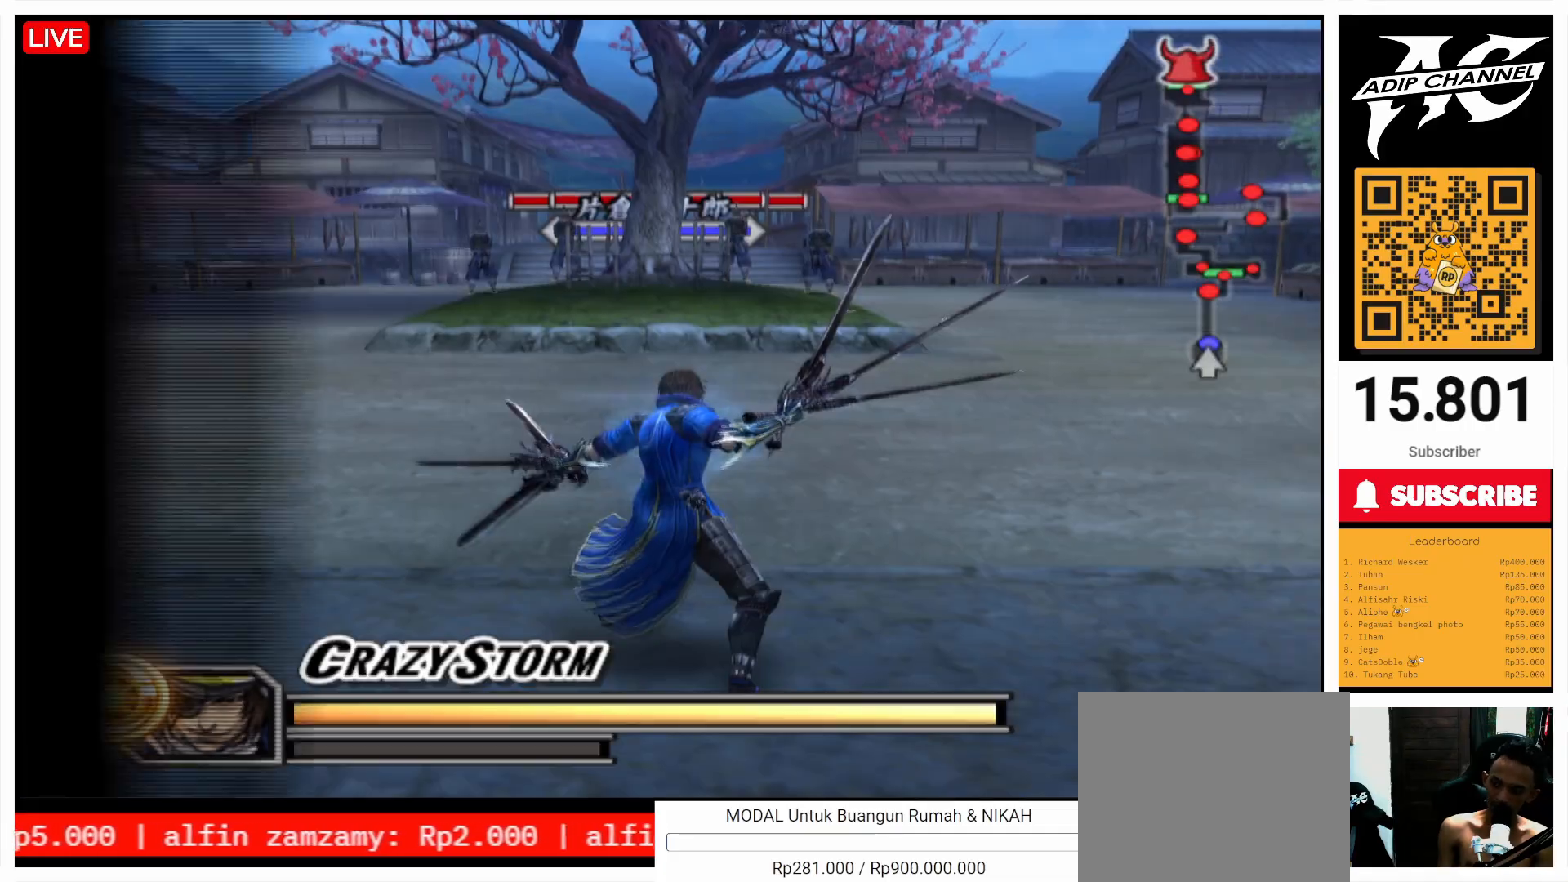
Gameplay with a controller (PlayStation layout); each line is a JSON object with the inputs held at the frame after it. "events" lists button and stick changes between this image and that frame as [ms after this image, input, new state], when the widget could be followed in between. Not read: L3 R3.
{"buttons": [], "left_stick": "up", "right_stick": "center", "events": [[267, "left_stick", "up"]]}
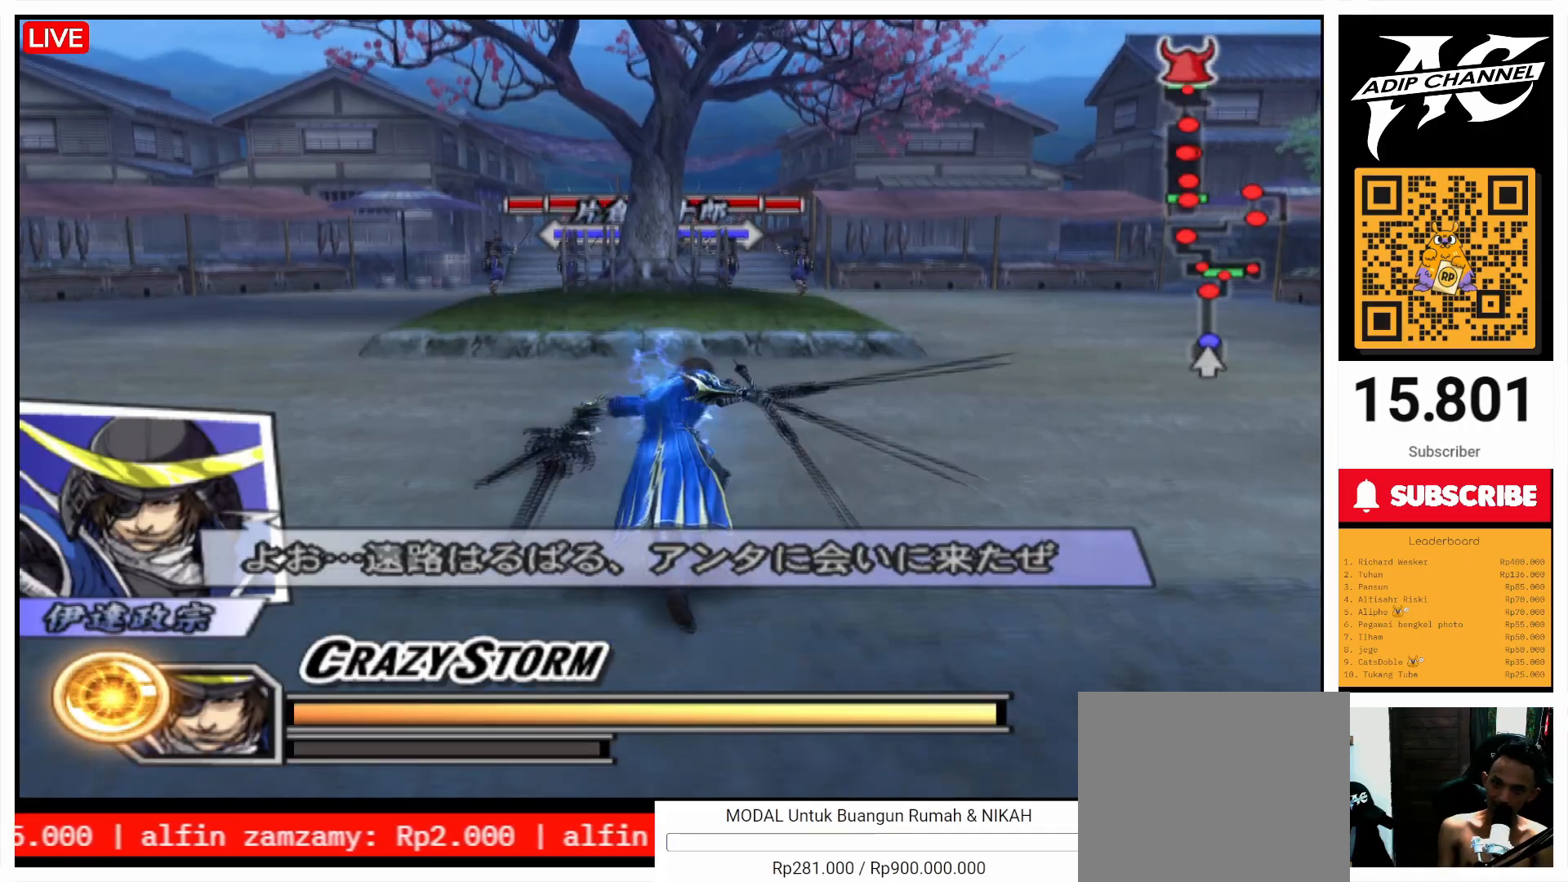
{"buttons": [], "left_stick": "up-right", "right_stick": "center", "events": [[433, "left_stick", "up-right"]]}
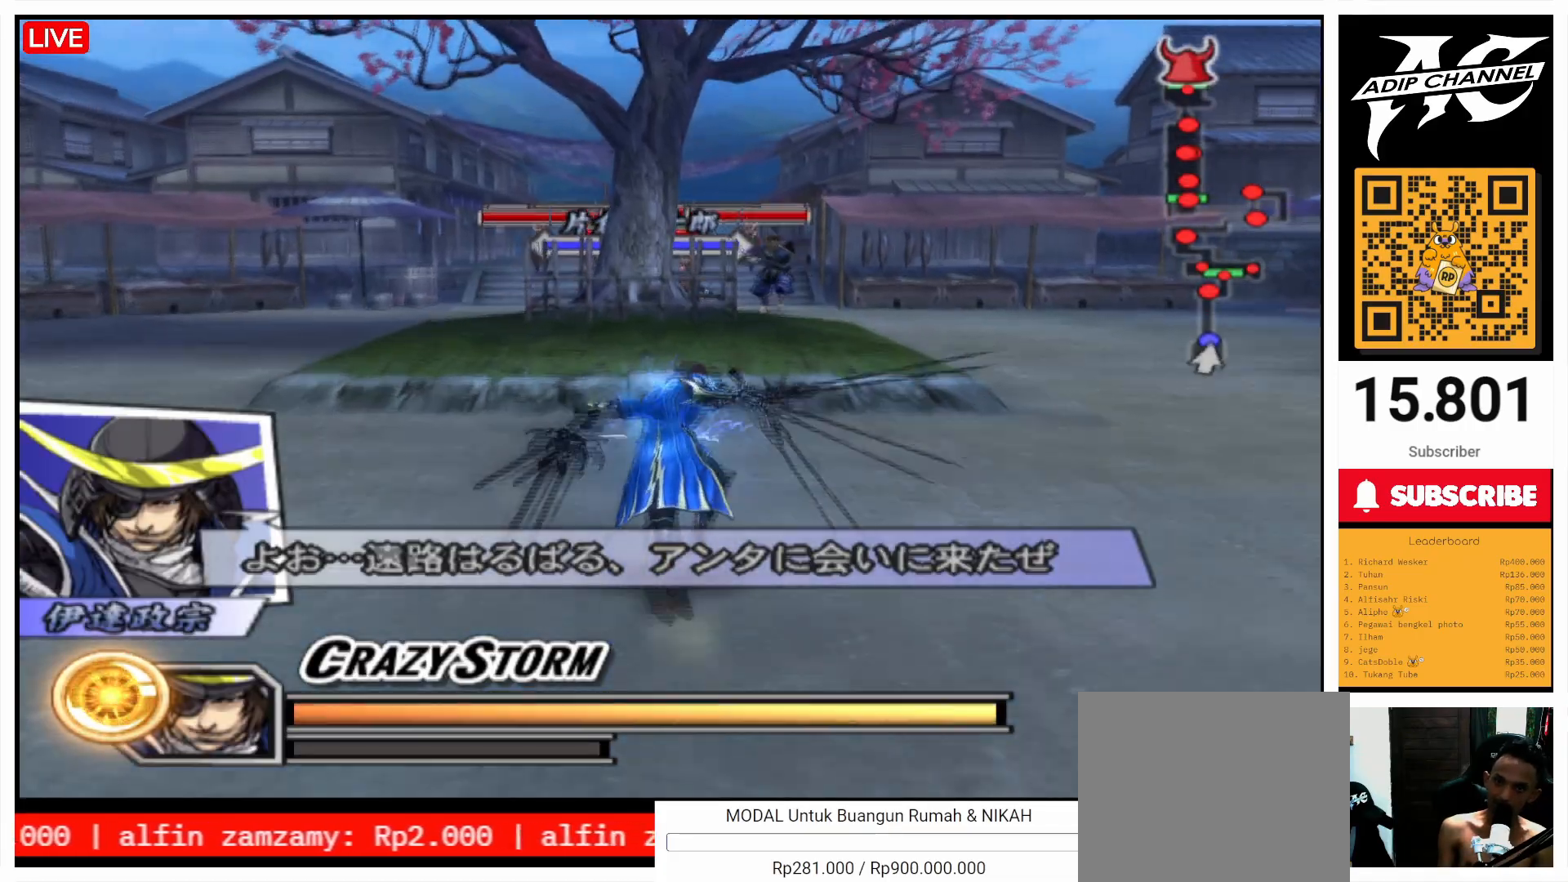
{"buttons": [], "left_stick": "up", "right_stick": "center", "events": [[333, "left_stick", "up"]]}
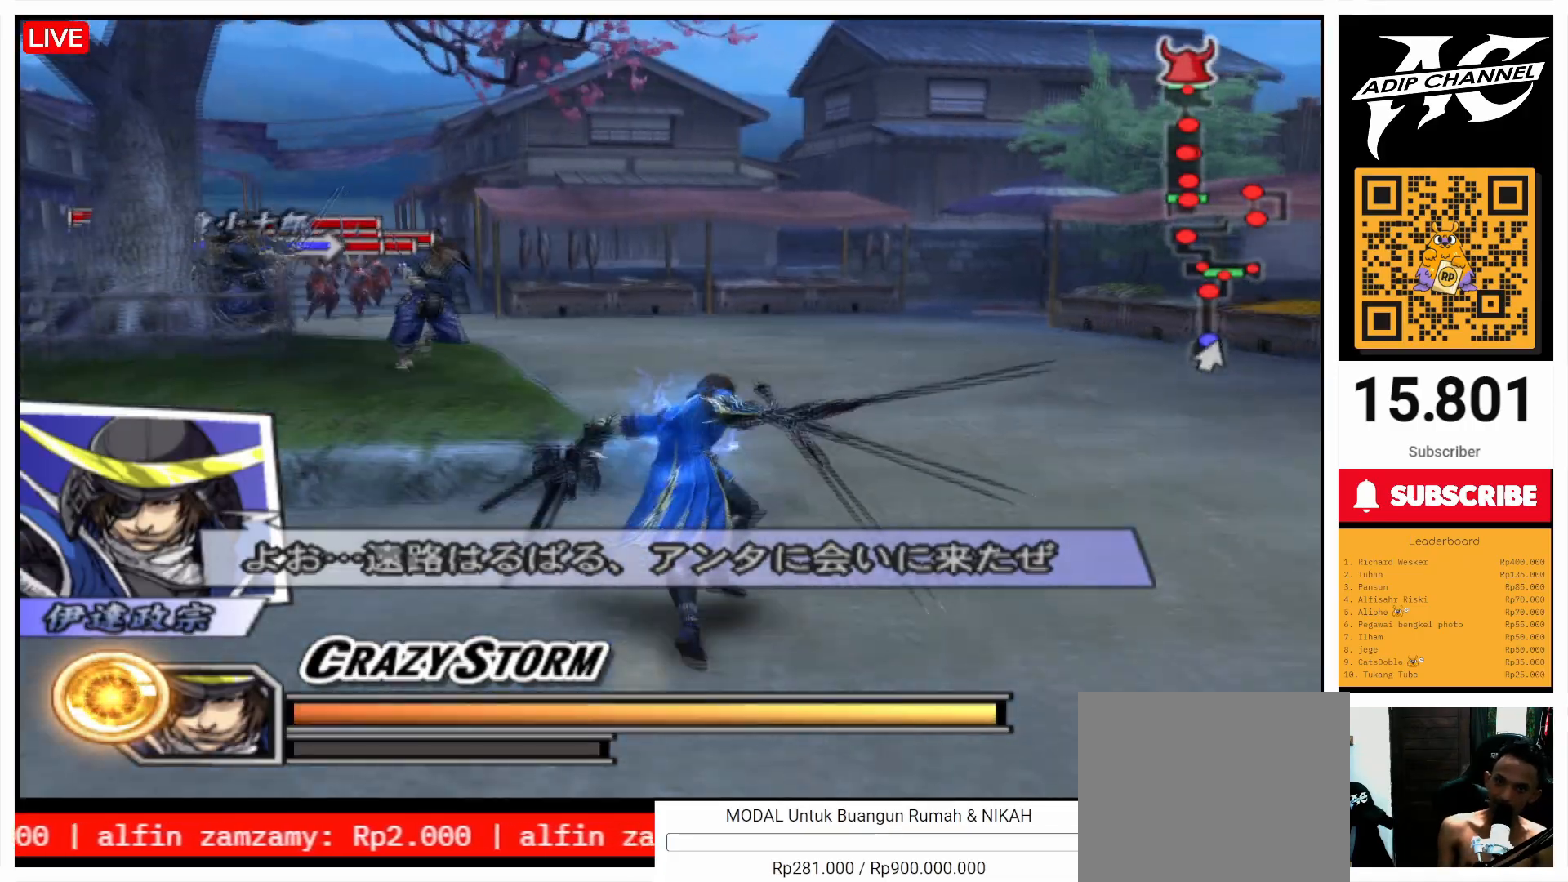
{"buttons": [], "left_stick": "up", "right_stick": "right", "events": [[467, "right_stick", "right"]]}
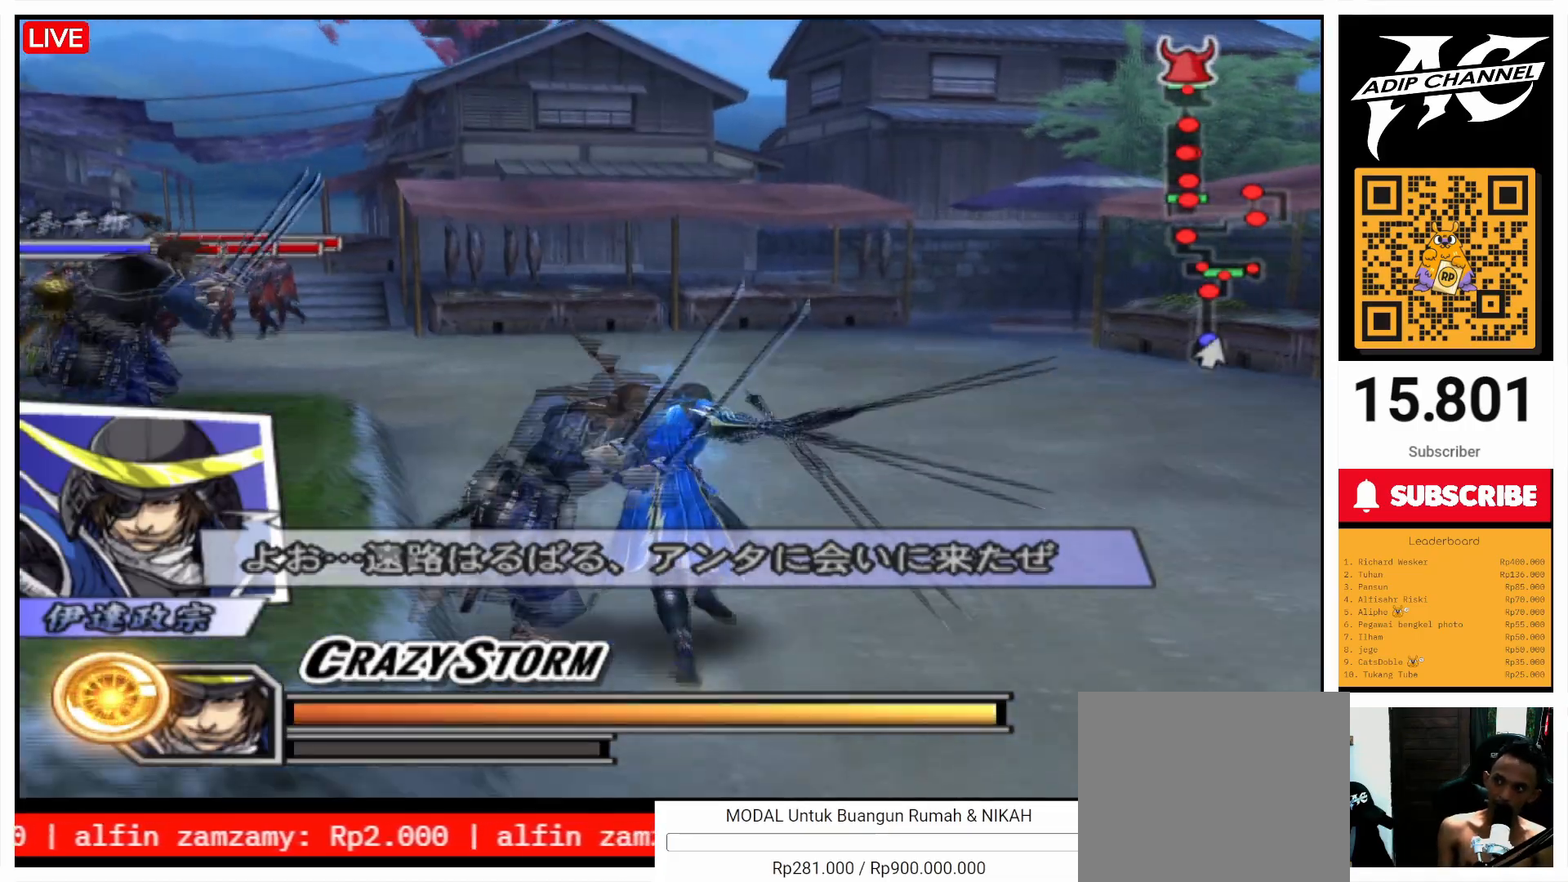
{"buttons": [], "left_stick": "up", "right_stick": "center", "events": [[200, "right_stick", "center"]]}
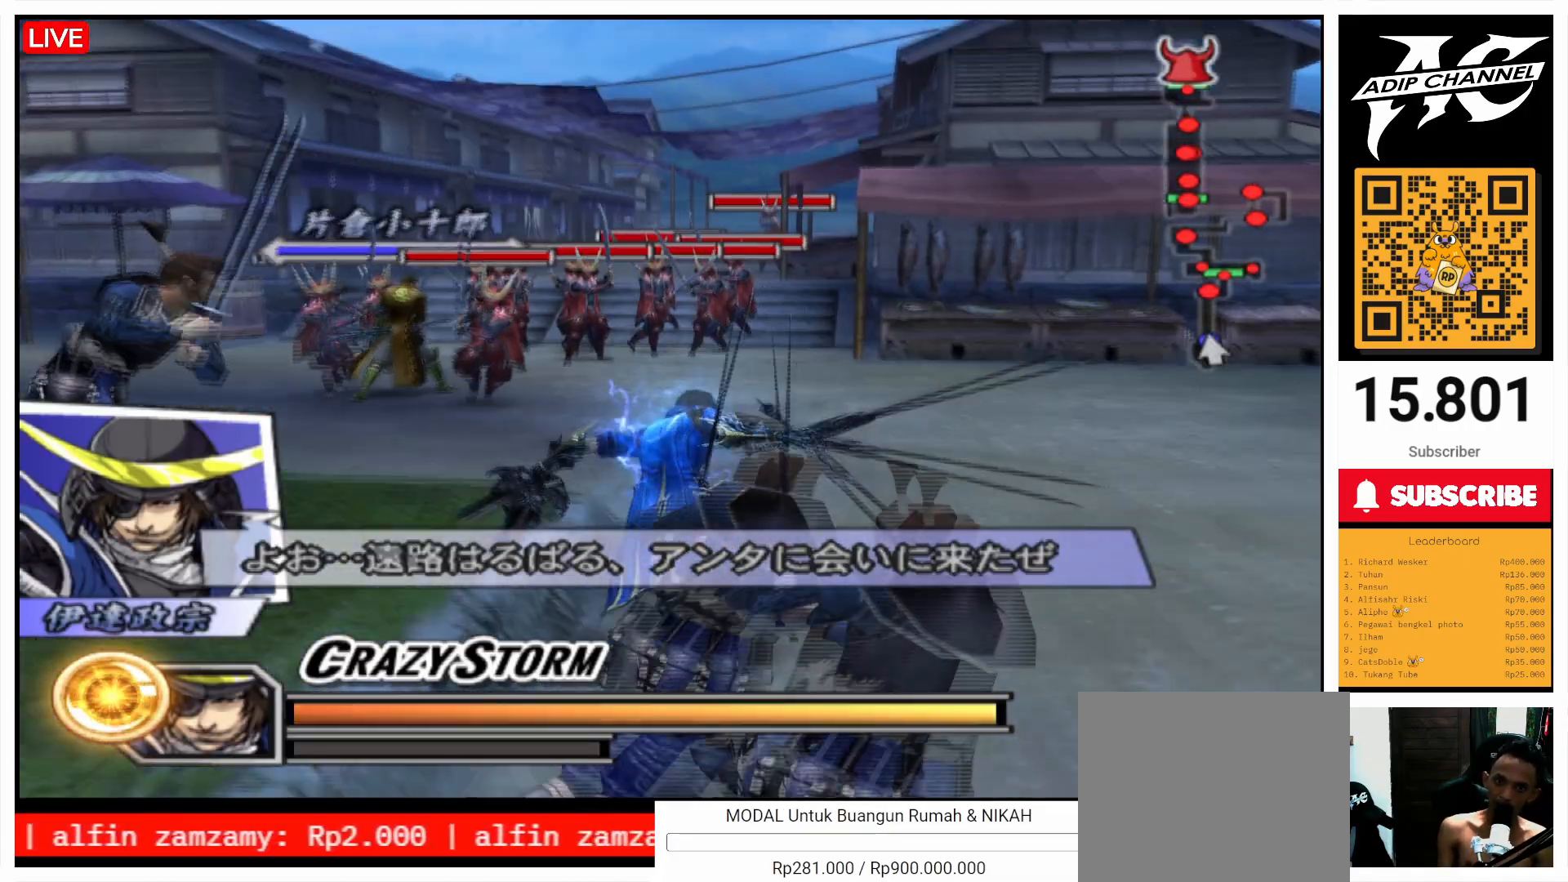
{"buttons": [], "left_stick": "up", "right_stick": "center", "events": [[233, "left_stick", "up-left"], [367, "left_stick", "up"]]}
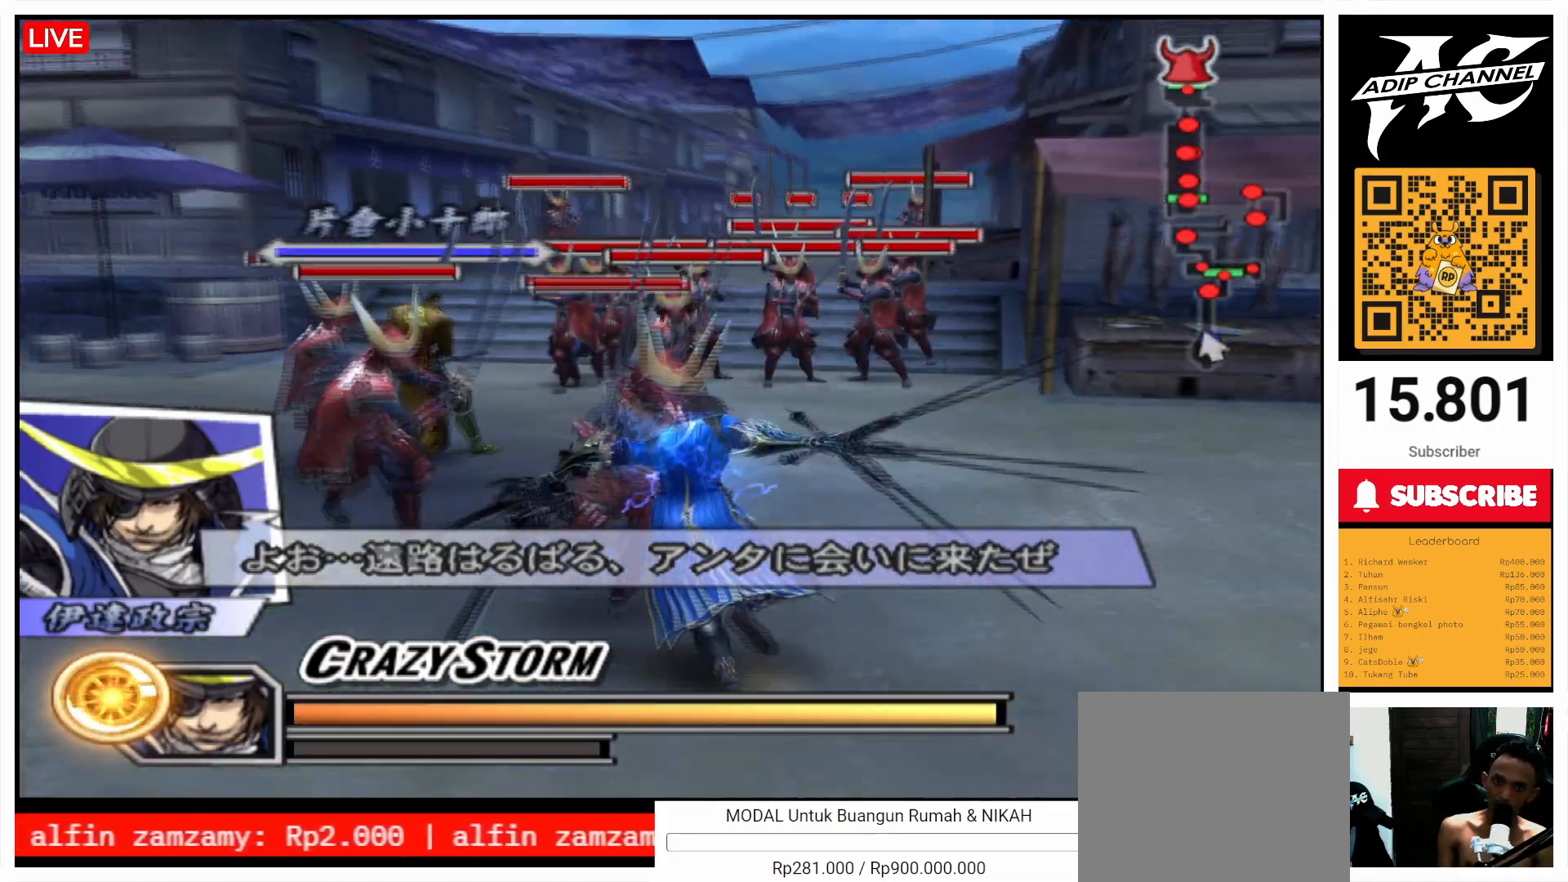
{"buttons": ["SQUARE"], "left_stick": "up", "right_stick": "center", "events": [[67, "SQUARE", "down"], [167, "SQUARE", "up"], [267, "SQUARE", "down"], [367, "SQUARE", "up"], [467, "SQUARE", "down"]]}
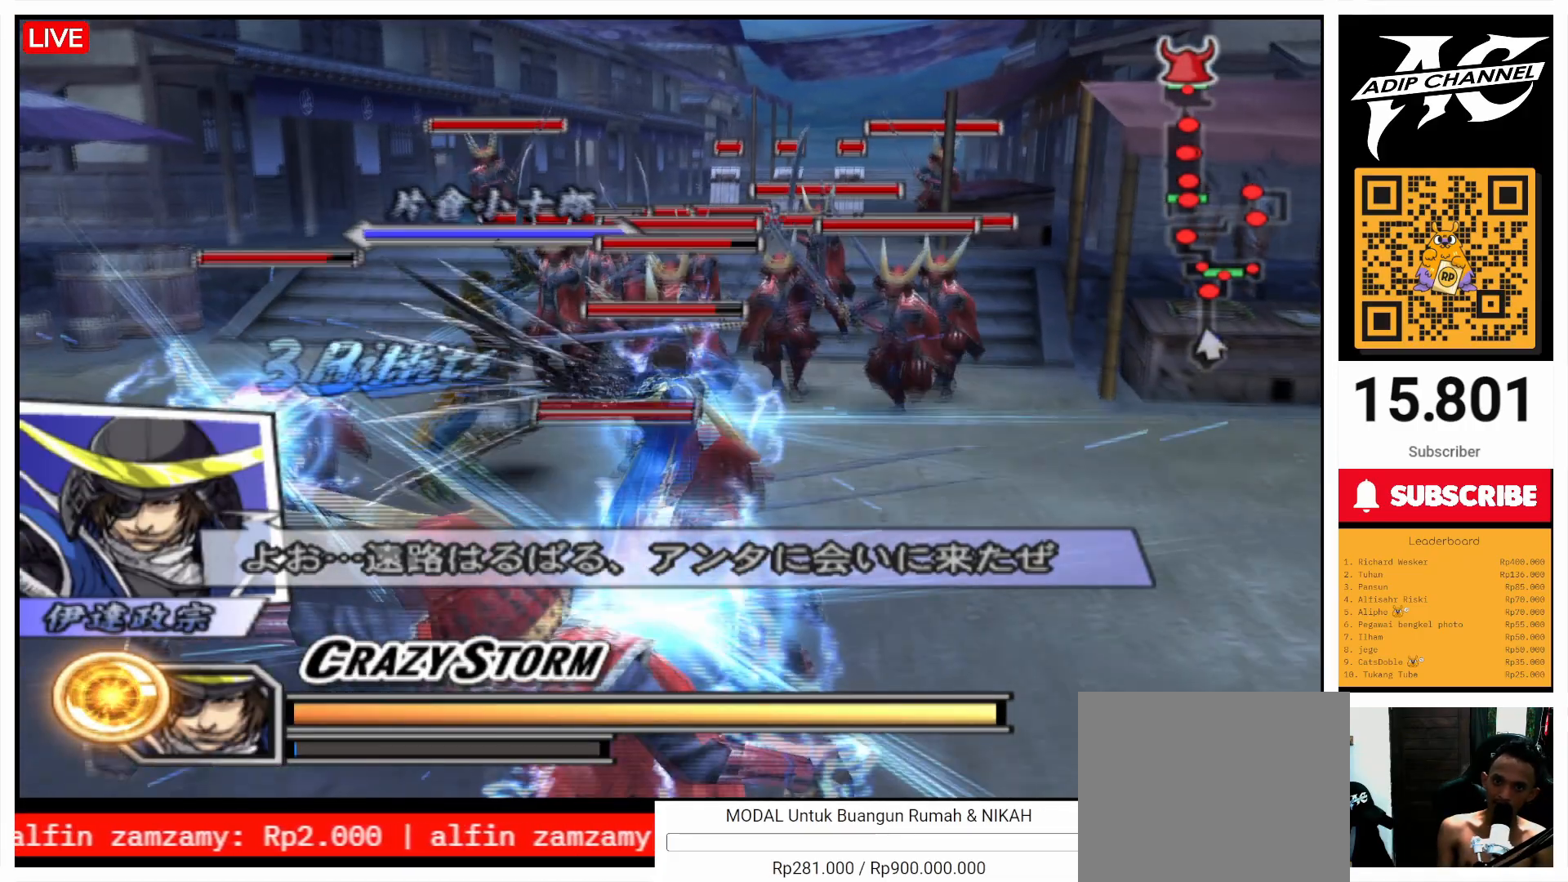
{"buttons": [], "left_stick": "up", "right_stick": "center", "events": [[67, "SQUARE", "up"], [167, "SQUARE", "down"], [267, "SQUARE", "up"], [367, "SQUARE", "down"], [467, "SQUARE", "up"]]}
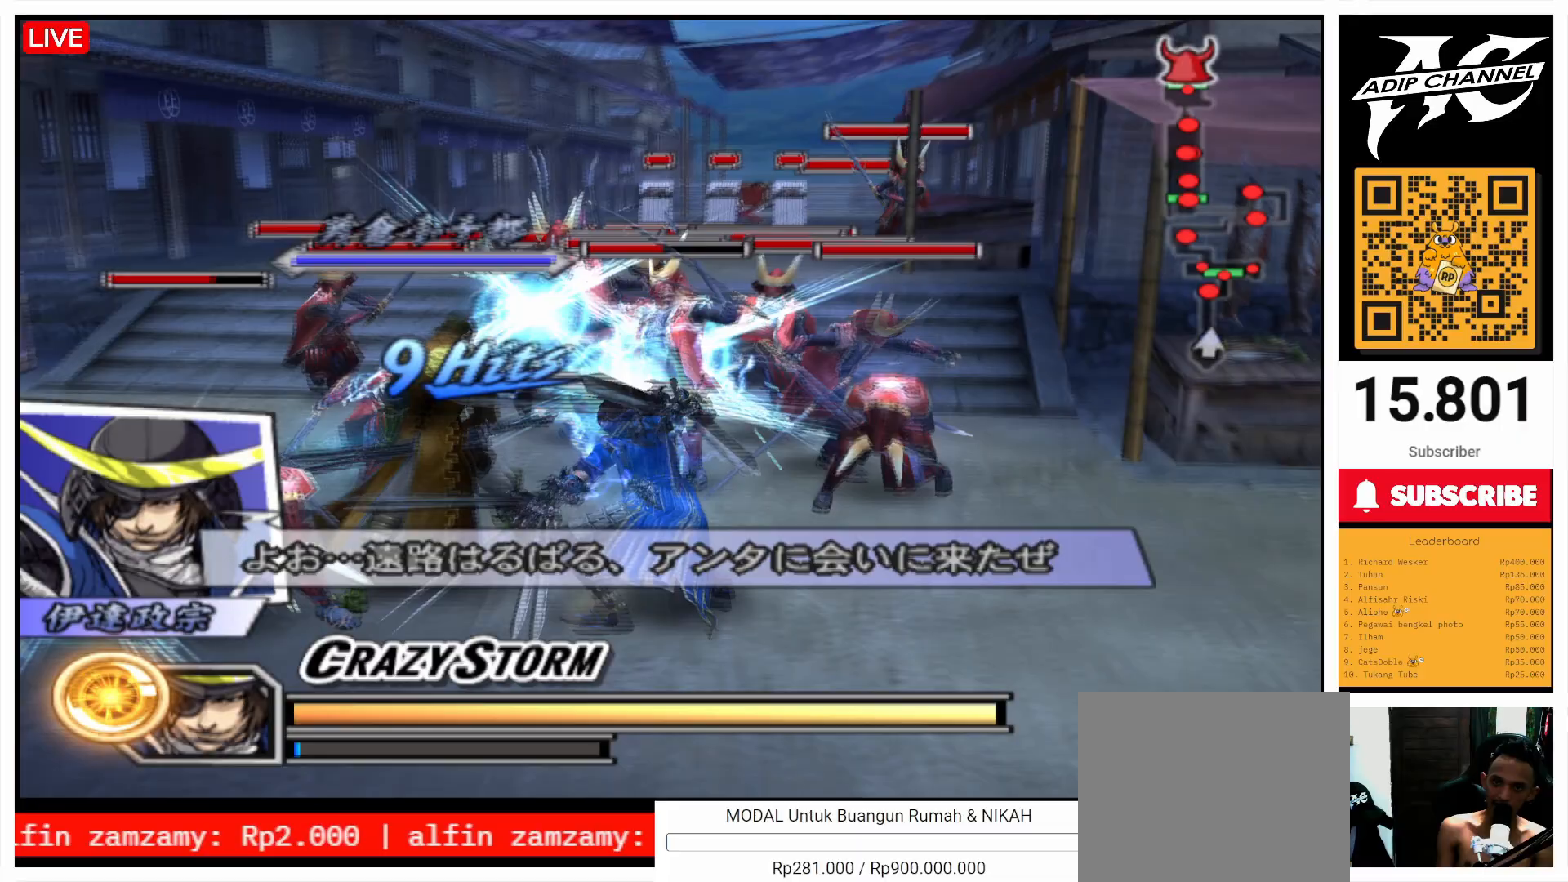
{"buttons": ["SQUARE"], "left_stick": "up", "right_stick": "center", "events": [[67, "SQUARE", "down"], [200, "SQUARE", "up"], [300, "SQUARE", "down"], [367, "SQUARE", "up"], [467, "SQUARE", "down"]]}
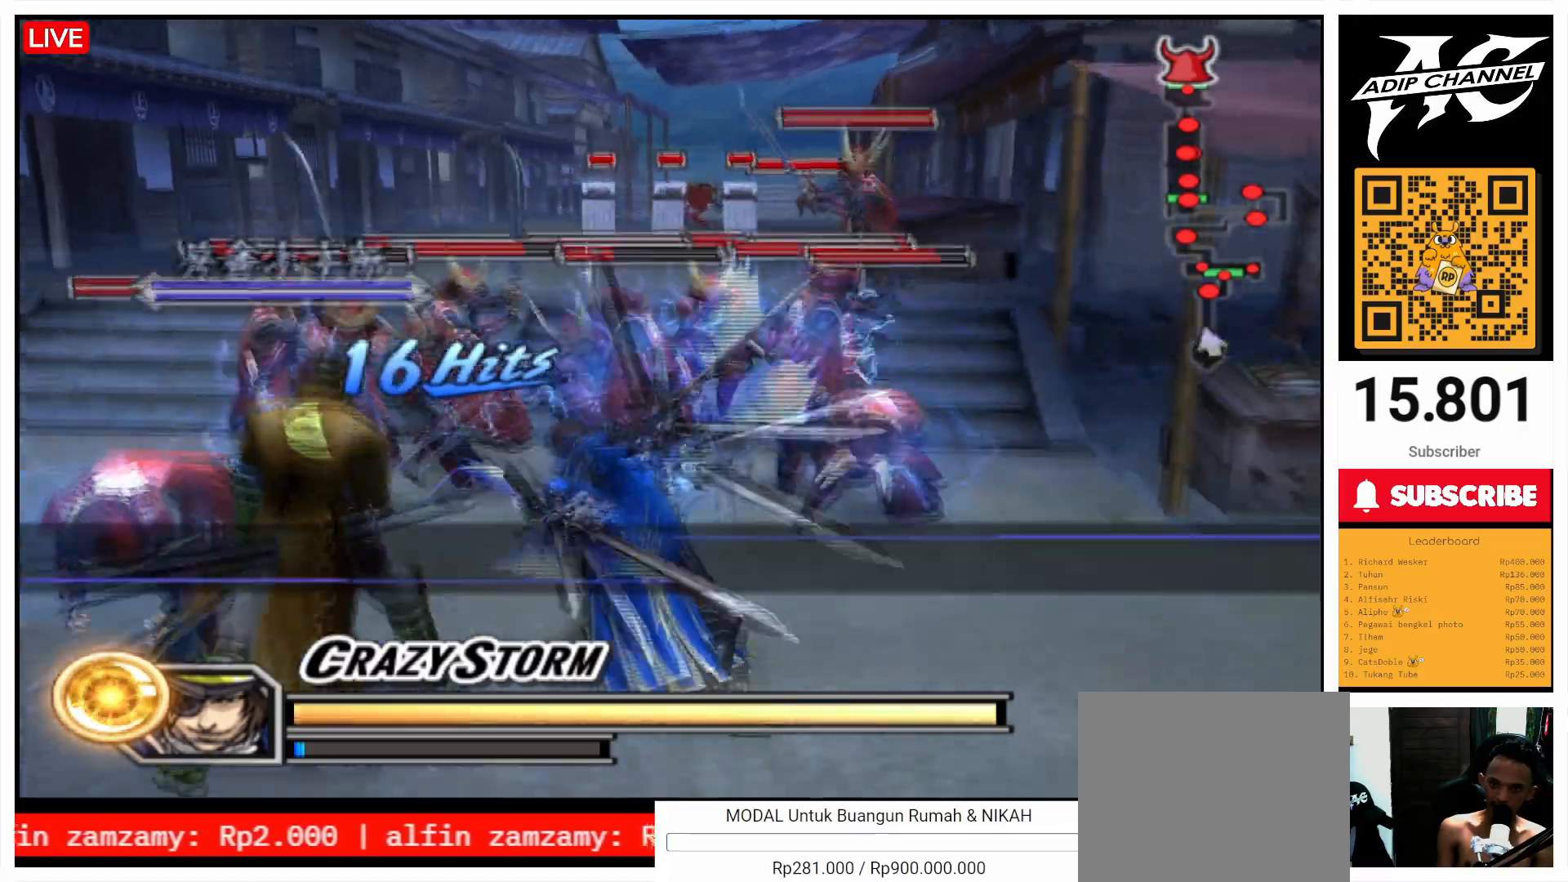
{"buttons": ["SQUARE"], "left_stick": "up", "right_stick": "center", "events": [[100, "SQUARE", "up"], [167, "SQUARE", "down"], [333, "SQUARE", "up"], [367, "SQUARE", "down"]]}
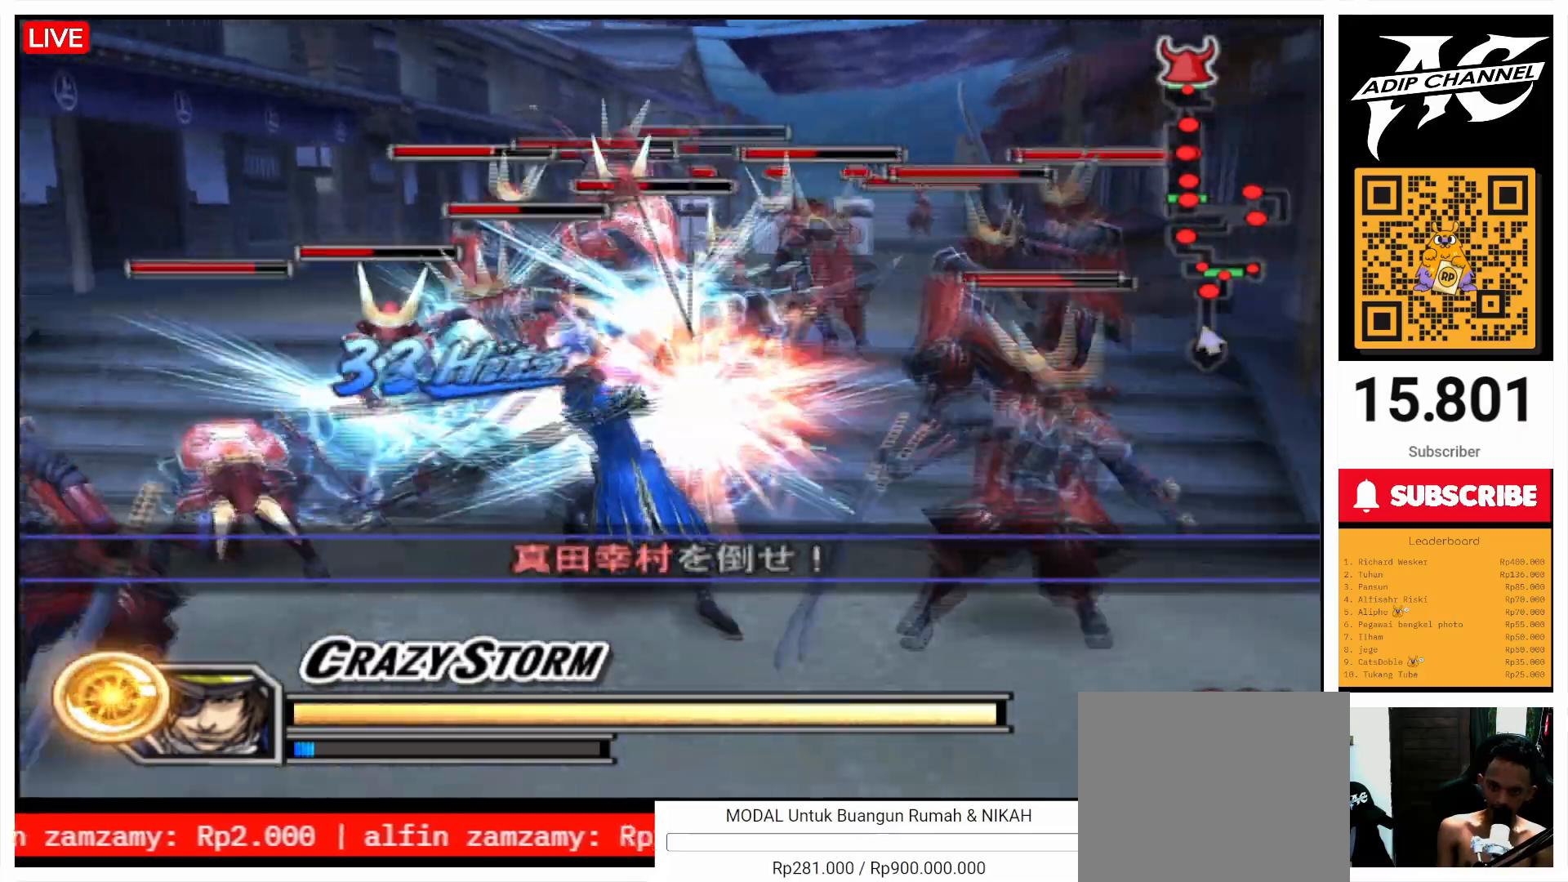
{"buttons": ["SQUARE"], "left_stick": "up", "right_stick": "center", "events": [[33, "SQUARE", "up"], [100, "SQUARE", "down"], [233, "SQUARE", "up"], [300, "SQUARE", "down"], [433, "SQUARE", "up"], [500, "SQUARE", "down"]]}
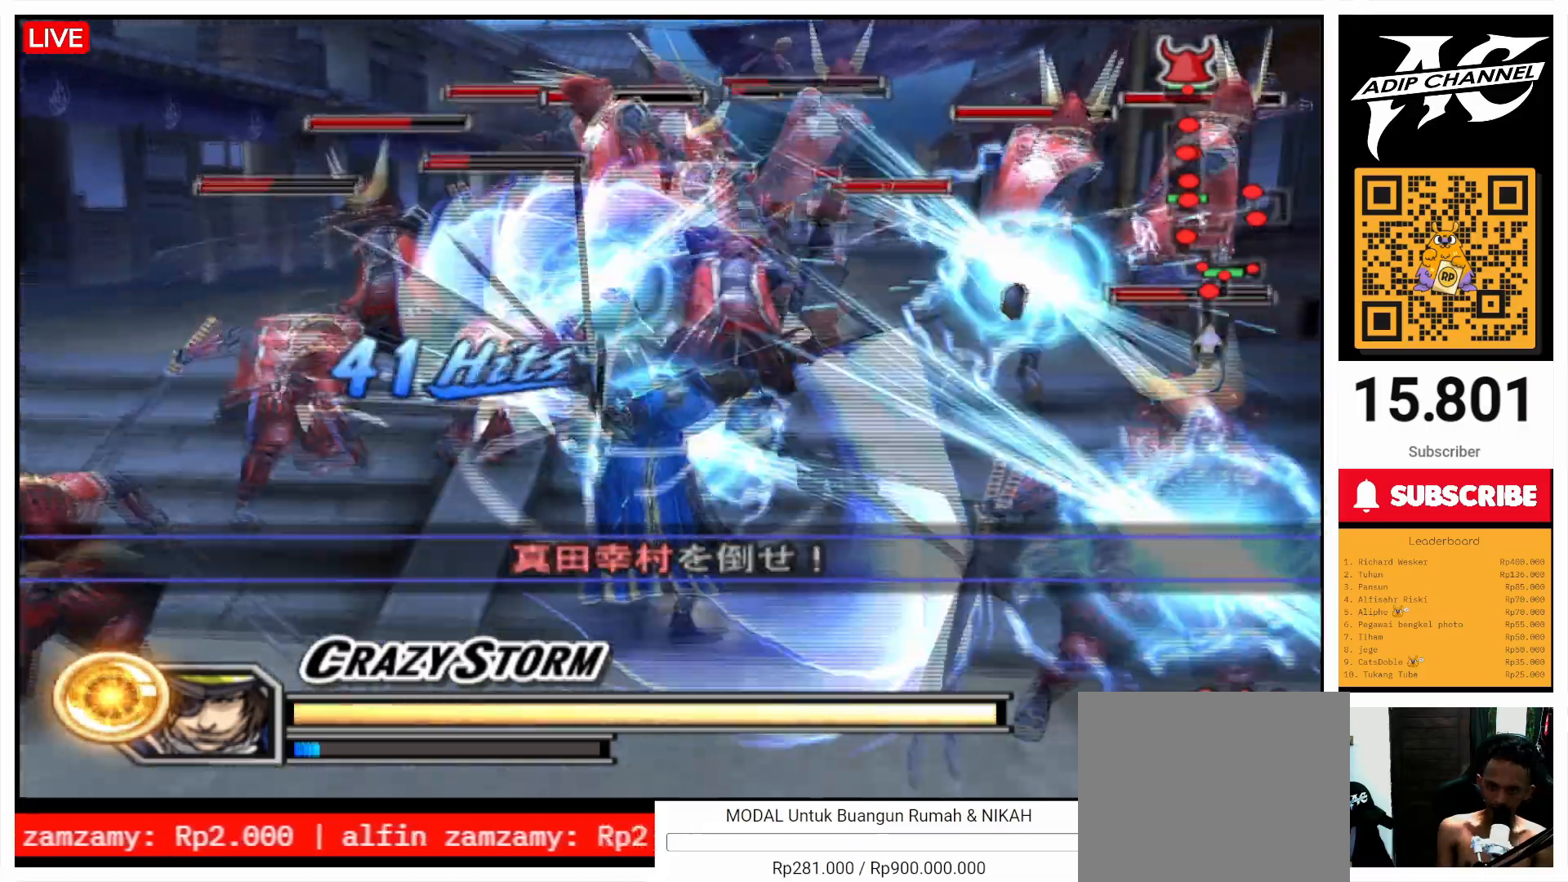
{"buttons": [], "left_stick": "center", "right_stick": "center", "events": [[133, "SQUARE", "up"], [233, "SQUARE", "down"], [267, "L1", "down"], [267, "SQUARE", "up"], [333, "SQUARE", "down"], [367, "L1", "up"], [367, "SQUARE", "up"], [467, "left_stick", "center"]]}
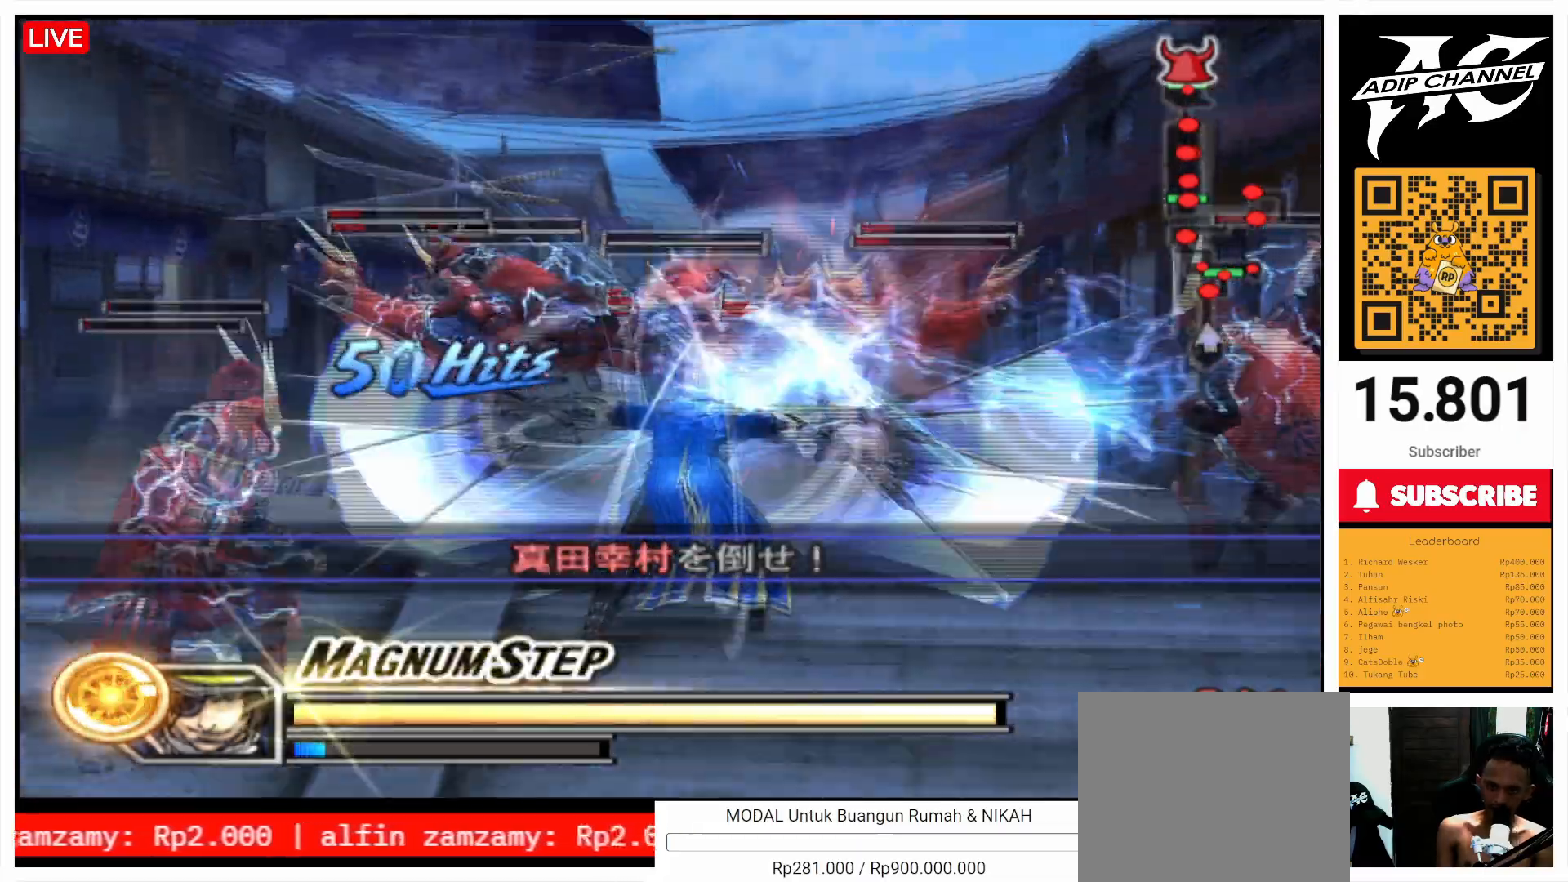
{"buttons": [], "left_stick": "up", "right_stick": "center", "events": [[67, "right_stick", "up-left"], [233, "right_stick", "center"], [267, "left_stick", "up"]]}
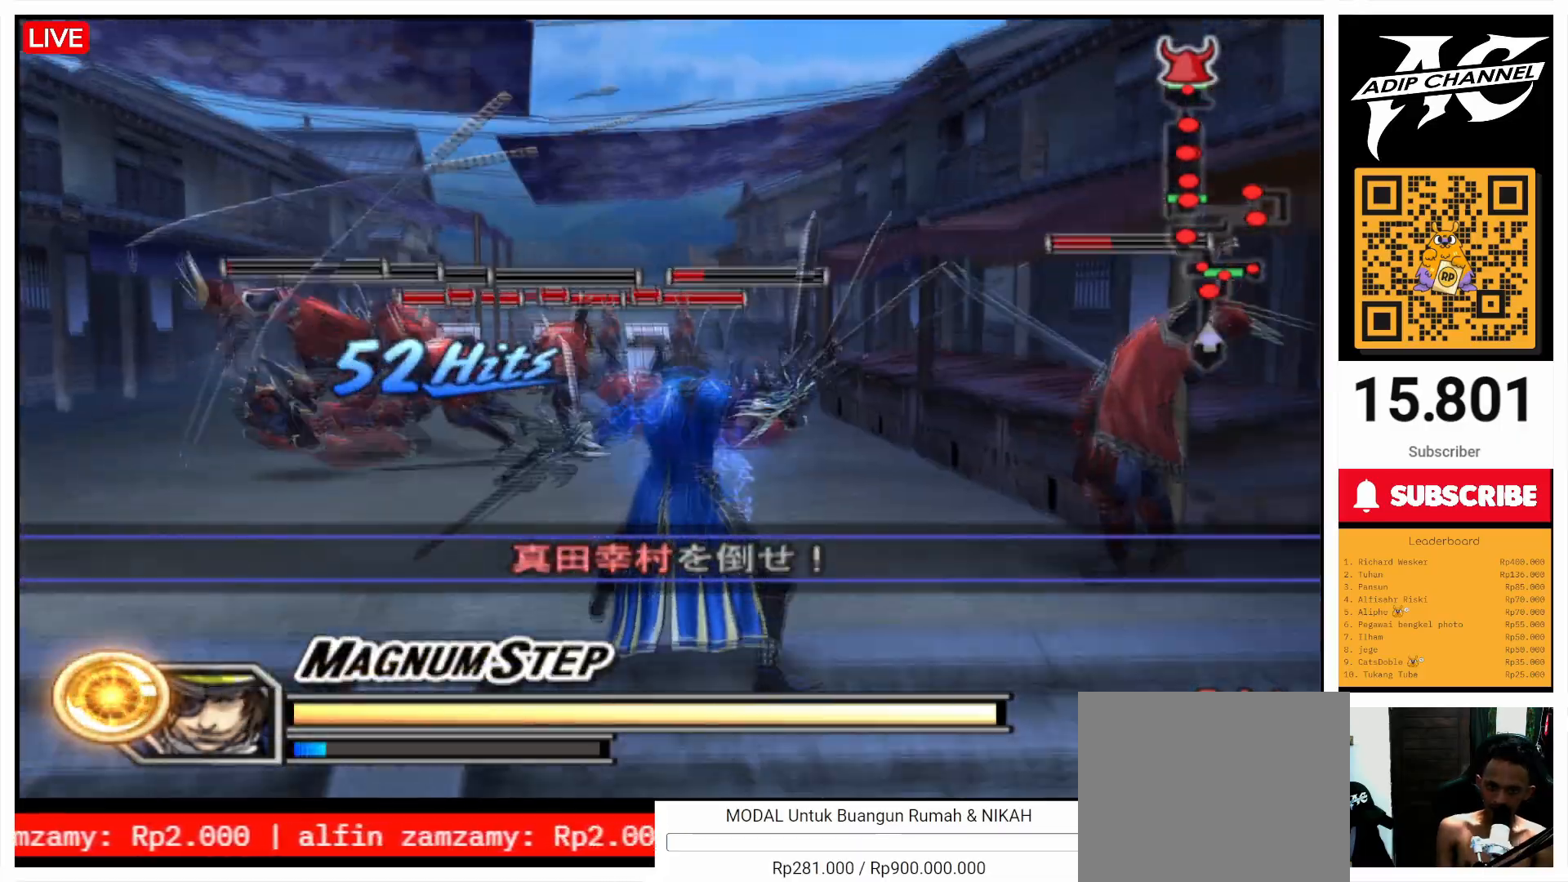
{"buttons": [], "left_stick": "up-left", "right_stick": "center", "events": [[67, "left_stick", "up-left"], [233, "left_stick", "up"], [467, "left_stick", "up-left"]]}
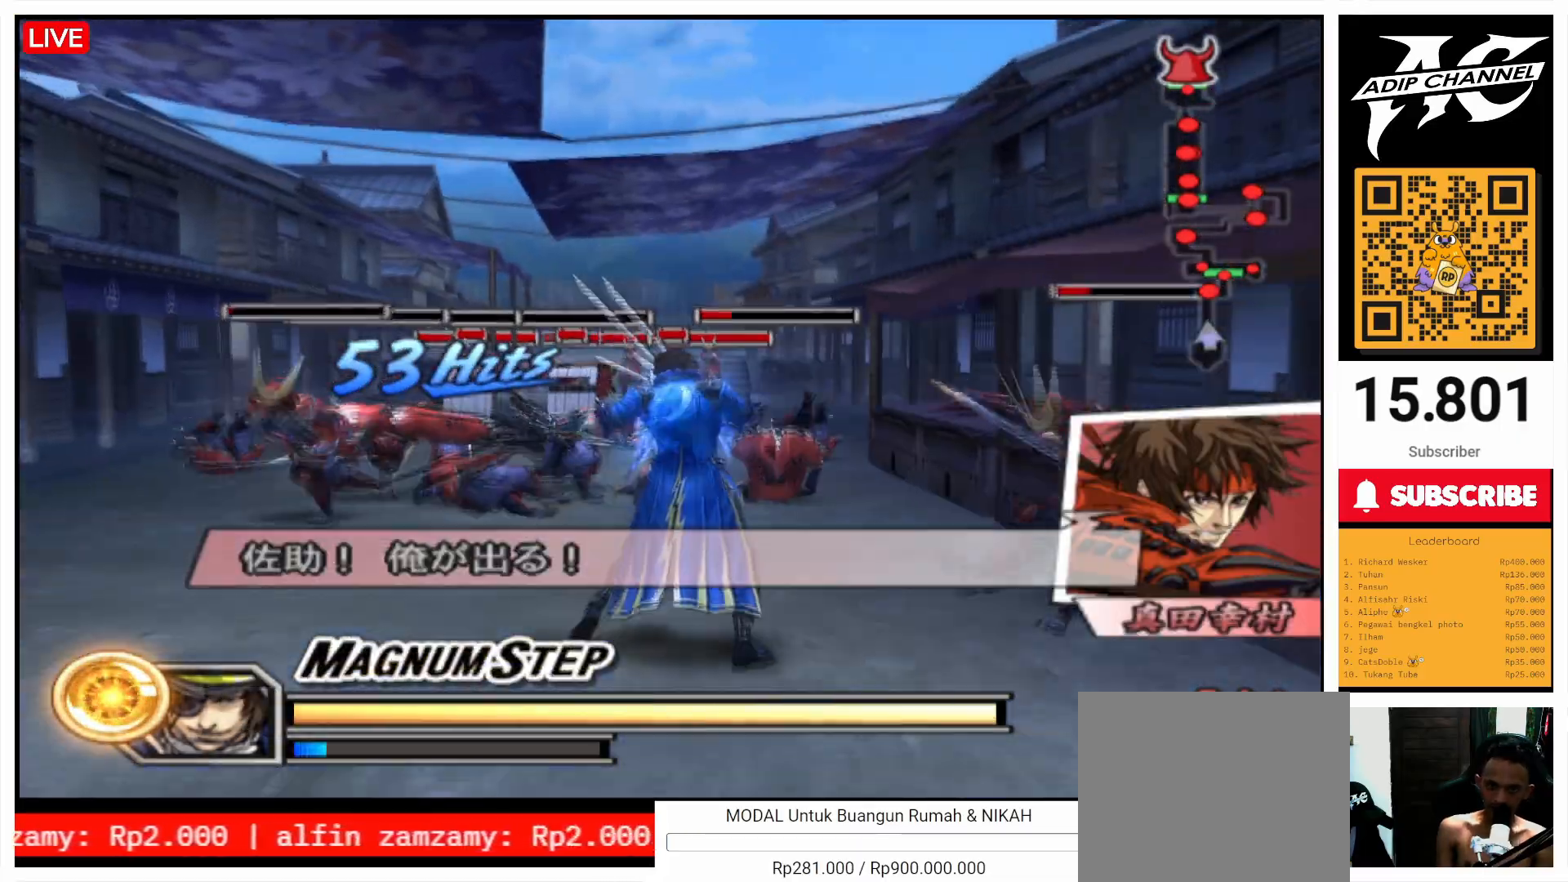
{"buttons": ["TRIANGLE"], "left_stick": "up", "right_stick": "center", "events": [[100, "left_stick", "up"], [267, "TRIANGLE", "down"], [367, "TRIANGLE", "up"], [467, "TRIANGLE", "down"]]}
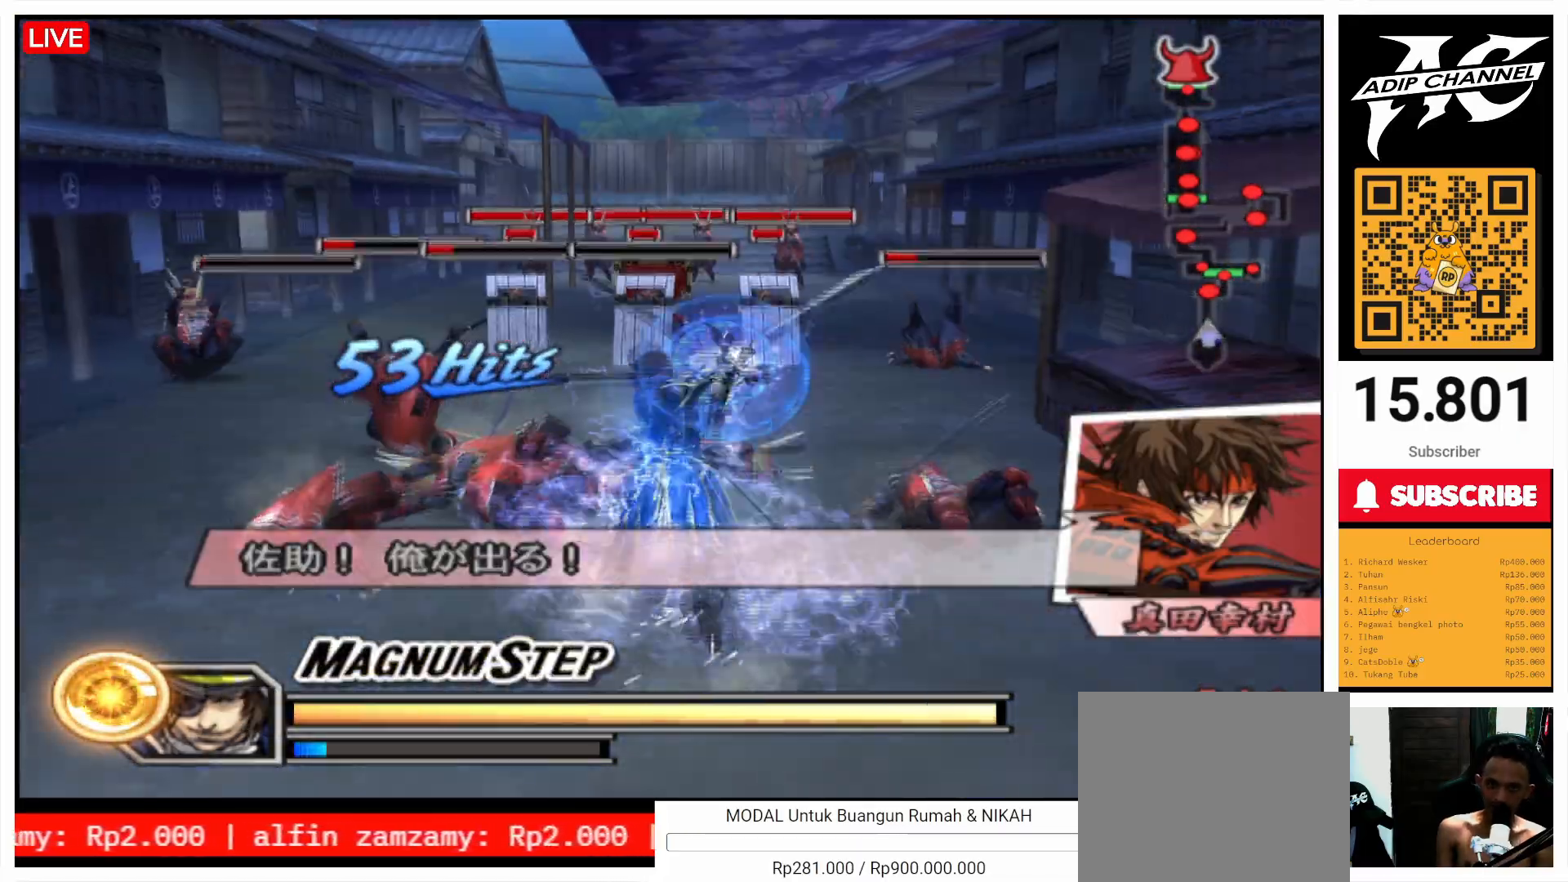
{"buttons": [], "left_stick": "center", "right_stick": "center", "events": [[67, "TRIANGLE", "up"], [167, "TRIANGLE", "down"], [400, "TRIANGLE", "up"], [467, "left_stick", "center"]]}
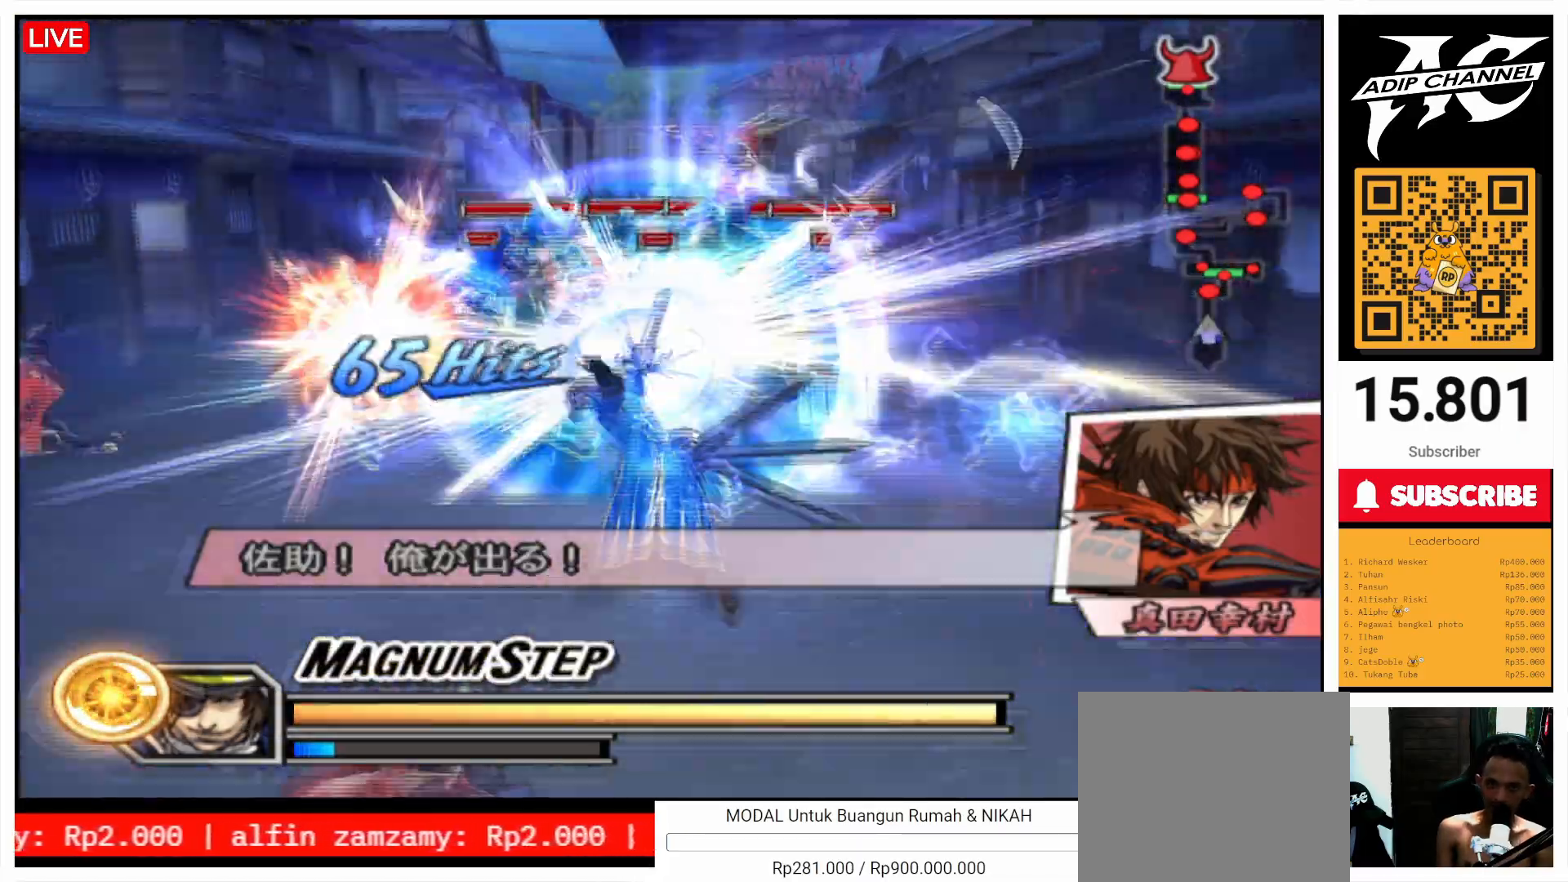
{"buttons": [], "left_stick": "up", "right_stick": "center", "events": [[267, "left_stick", "up"]]}
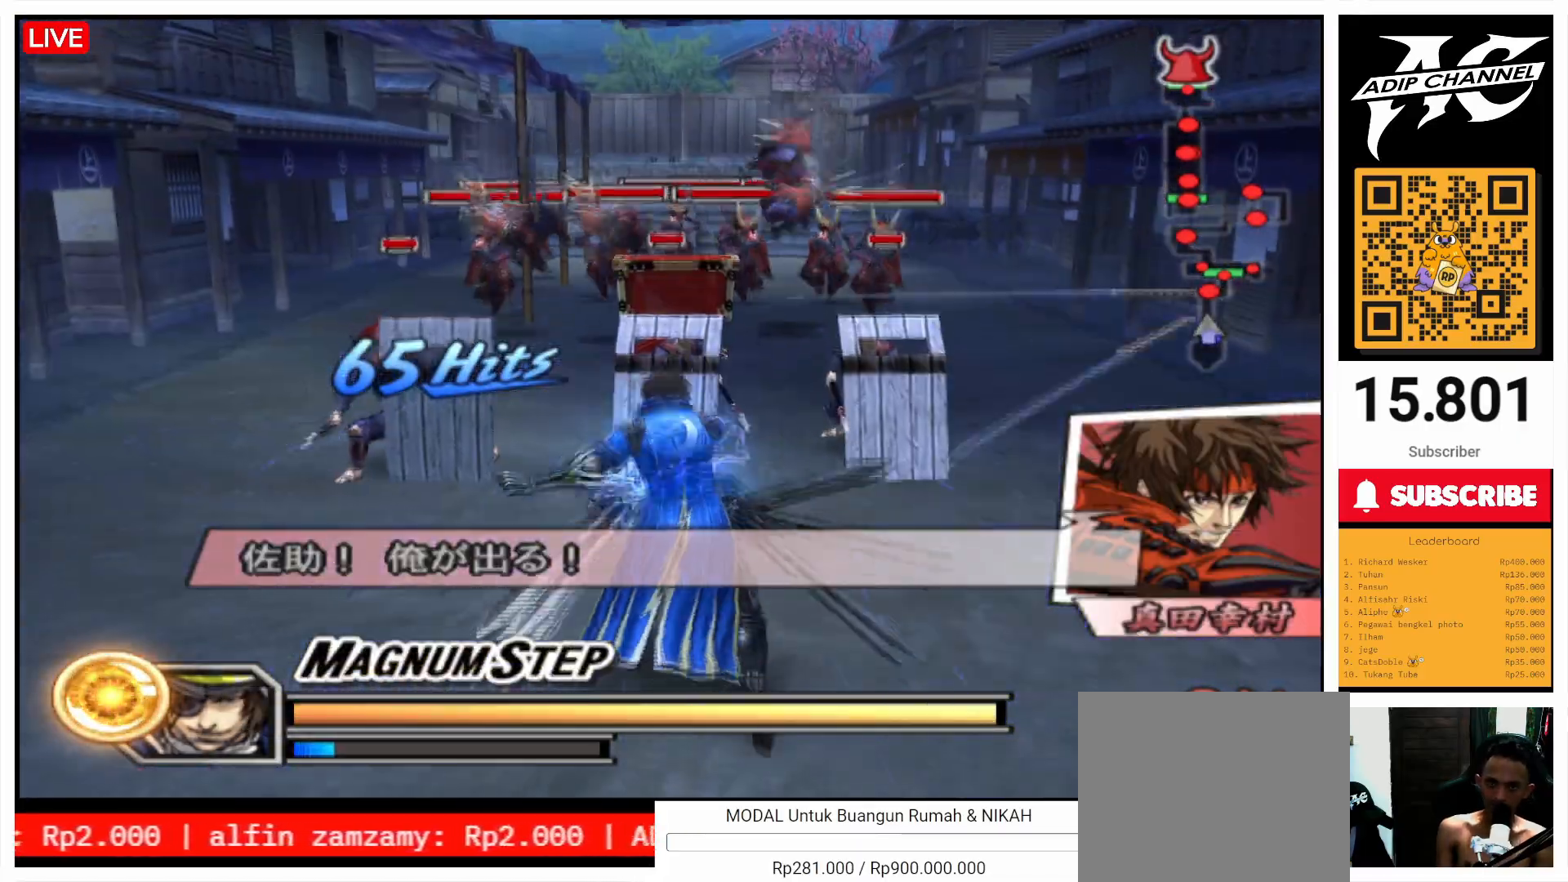
{"buttons": ["TRIANGLE"], "left_stick": "up", "right_stick": "center", "events": [[67, "TRIANGLE", "down"], [167, "TRIANGLE", "up"], [267, "TRIANGLE", "down"], [333, "TRIANGLE", "up"], [433, "TRIANGLE", "down"]]}
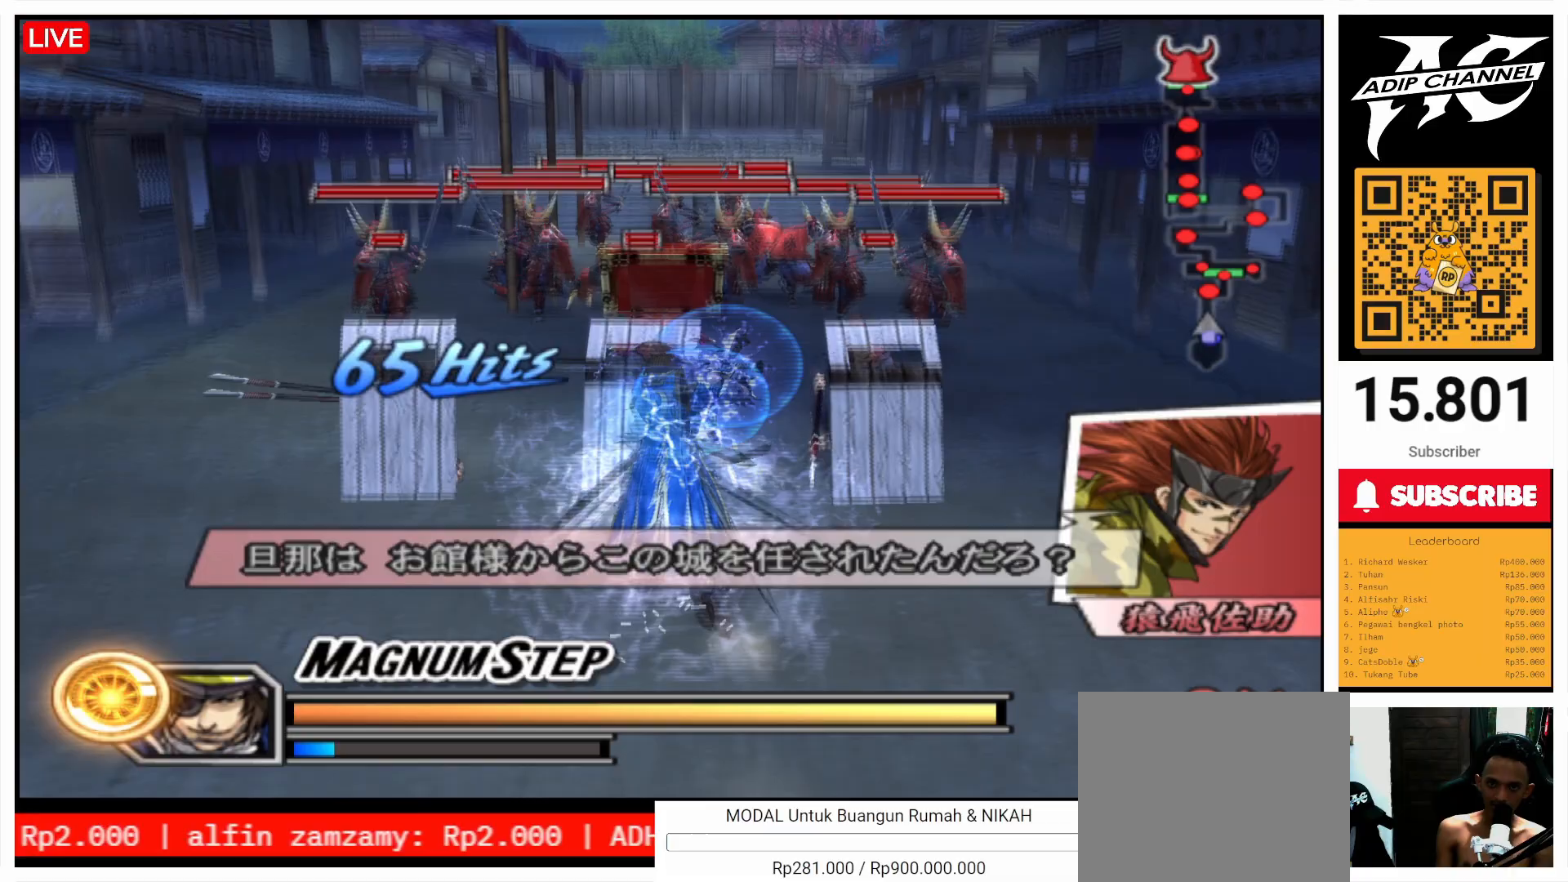
{"buttons": ["TRIANGLE"], "left_stick": "up", "right_stick": "center", "events": [[33, "TRIANGLE", "up"], [67, "TRIANGLE", "down"], [200, "TRIANGLE", "up"], [267, "TRIANGLE", "down"], [367, "TRIANGLE", "up"], [433, "TRIANGLE", "down"]]}